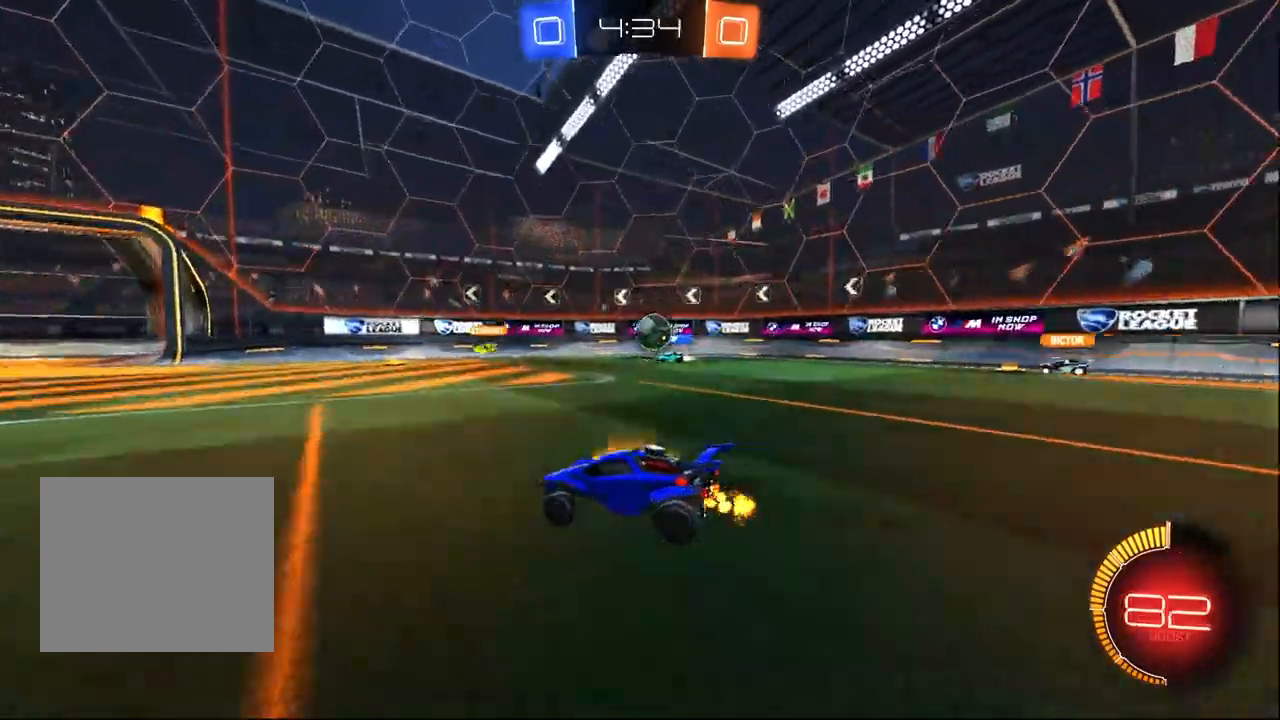
Gameplay with a controller (PlayStation layout); each line is a JSON object with the inputs held at the frame after it (dt_ms = milliseconds from this image to that frame). "events" lists button and stick changes between this image and that frame as [ms after this image, input, new state], when the widget could be followed in between. Not read: R2.
{"dt_ms": 500, "buttons": [], "left_stick": "center", "right_stick": "center", "events": [[133, "left_stick", "center"], [233, "left_stick", "left"], [367, "left_stick", "center"]]}
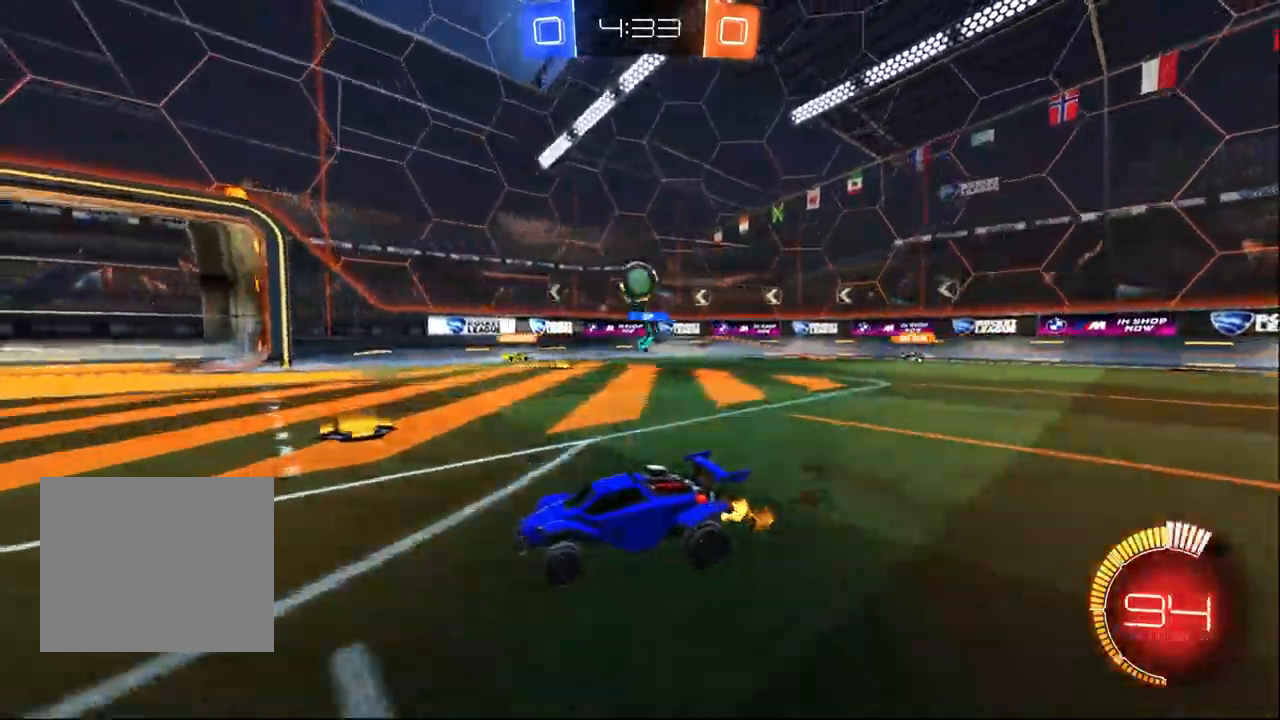
{"dt_ms": 500, "buttons": ["CROSS"], "left_stick": "down-right", "right_stick": "center", "events": [[217, "left_stick", "down-right"], [450, "CROSS", "down"]]}
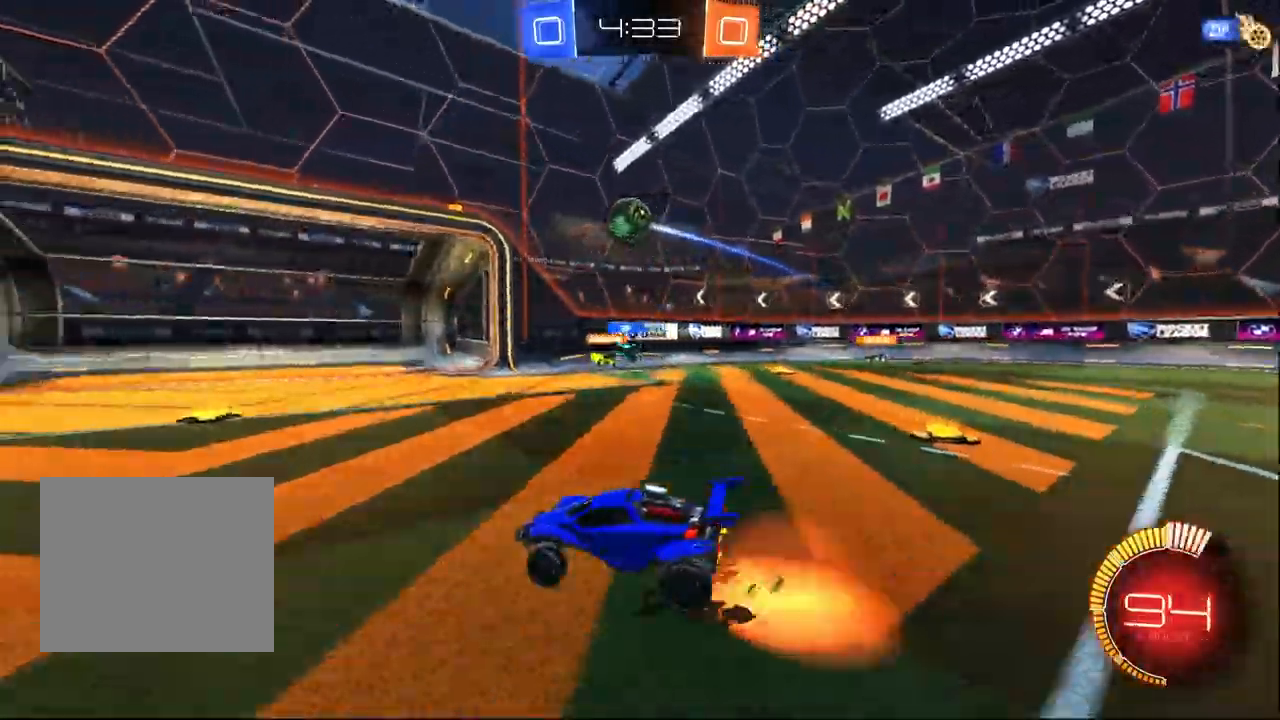
{"dt_ms": 500, "buttons": ["L1", "R1"], "left_stick": "up-right", "right_stick": "center", "events": [[100, "CROSS", "up"], [117, "left_stick", "center"], [167, "CROSS", "down"], [200, "left_stick", "down-right"], [367, "CROSS", "up"], [367, "L1", "down"], [417, "left_stick", "up-right"], [483, "R1", "down"]]}
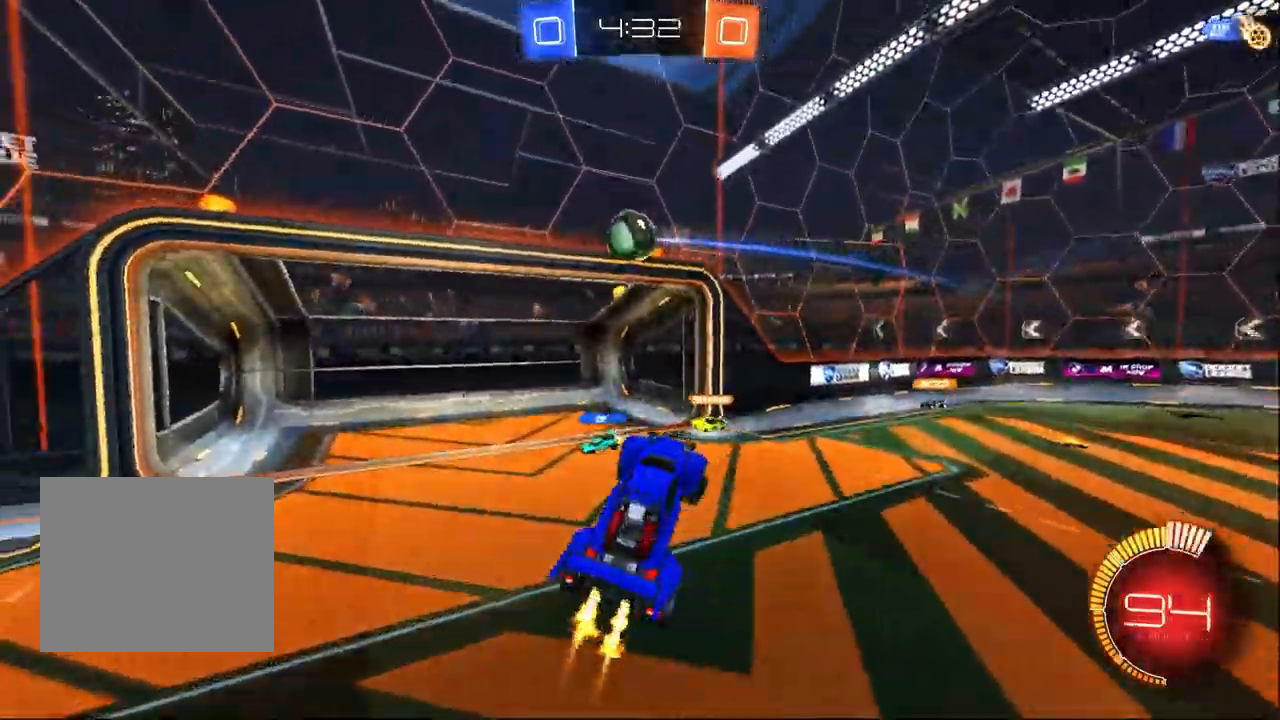
{"dt_ms": 500, "buttons": ["L1", "R1"], "left_stick": "down", "right_stick": "center", "events": [[167, "L2", "down"], [217, "left_stick", "up-left"], [300, "L2", "up"], [317, "left_stick", "down-left"], [400, "left_stick", "down"]]}
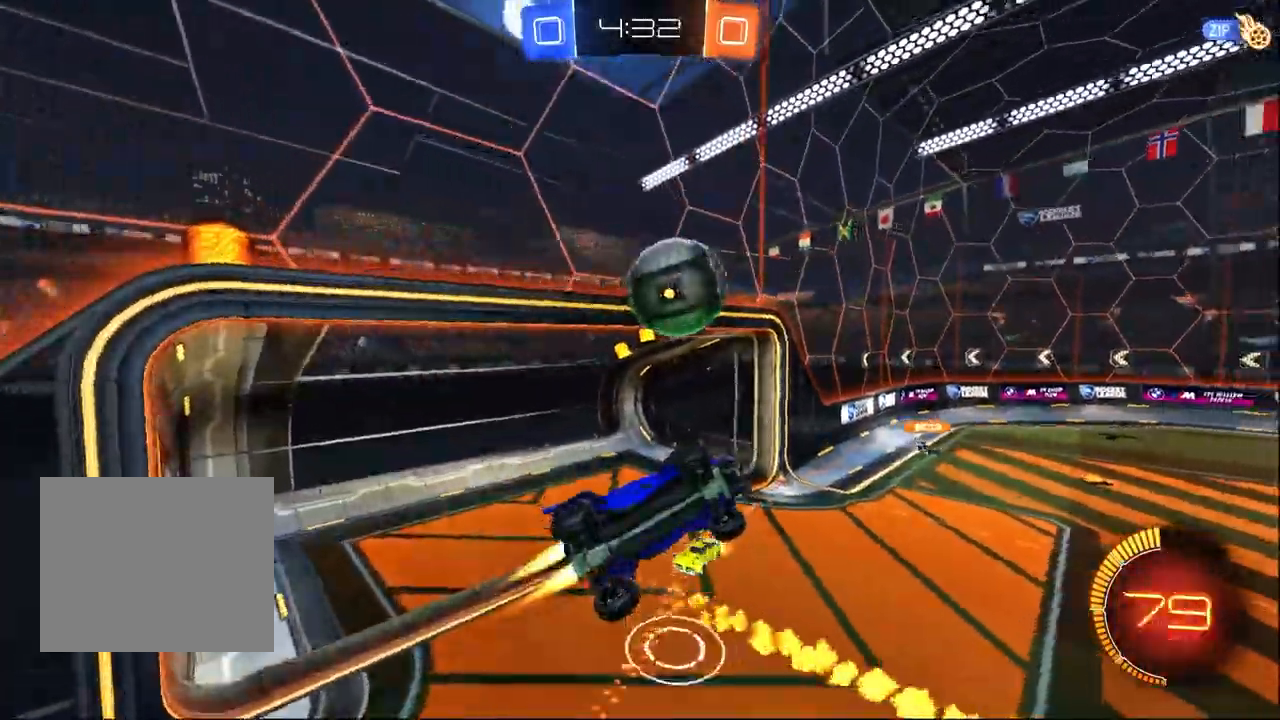
{"dt_ms": 500, "buttons": ["TRIANGLE", "R1"], "left_stick": "center", "right_stick": "center", "events": [[17, "left_stick", "down-right"], [267, "TRIANGLE", "down"], [283, "left_stick", "center"], [317, "L1", "up"], [350, "TRIANGLE", "up"], [400, "TRIANGLE", "down"]]}
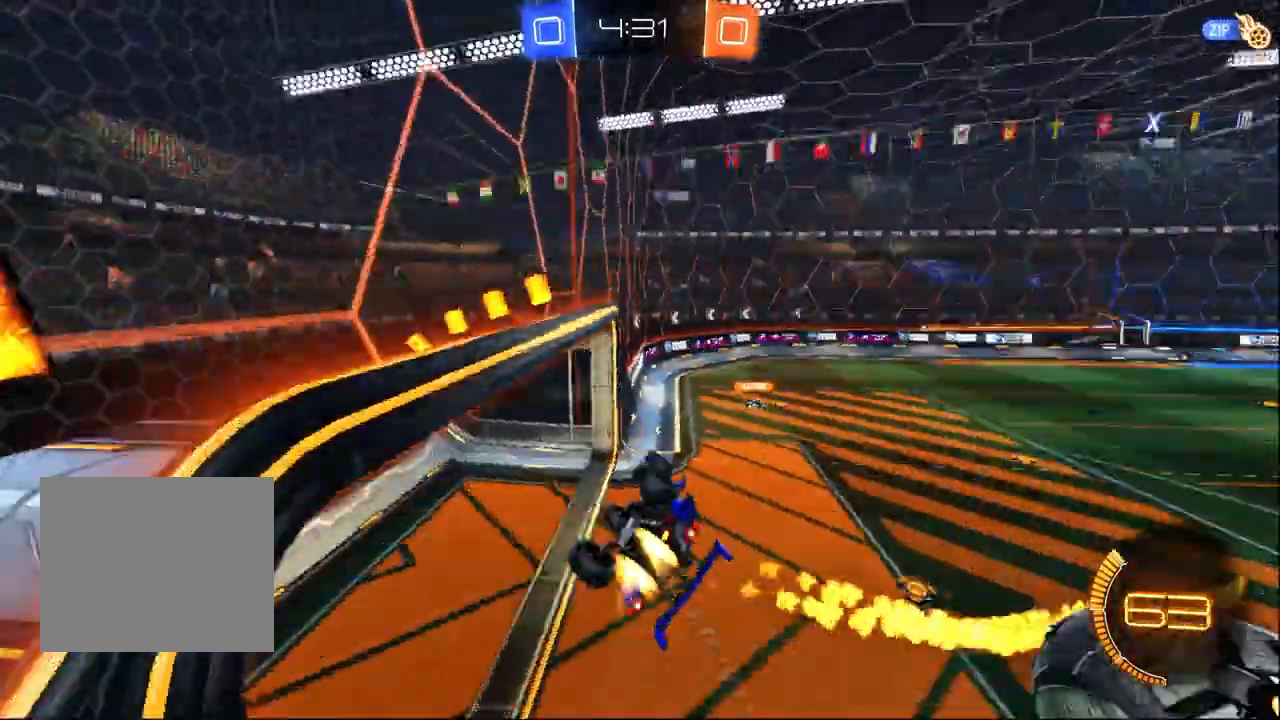
{"dt_ms": 1000, "buttons": ["R1"], "left_stick": "center", "right_stick": "center", "events": [[17, "TRIANGLE", "up"], [83, "R1", "up"], [167, "left_stick", "right"], [350, "CROSS", "down"], [350, "left_stick", "center"], [433, "left_stick", "down"], [450, "SQUARE", "down"], [617, "L1", "down"], [683, "R1", "down"], [750, "CROSS", "up"], [767, "L1", "up"], [817, "SQUARE", "up"], [817, "left_stick", "center"]]}
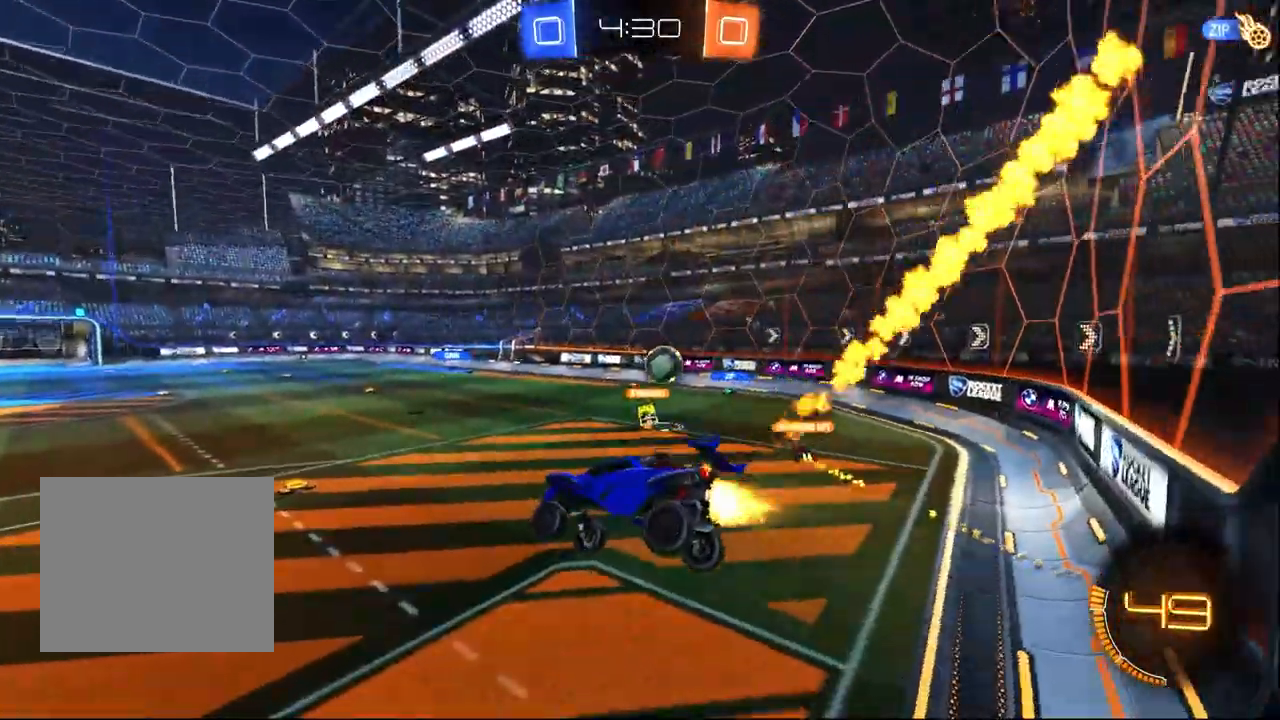
{"dt_ms": 500, "buttons": ["R1"], "left_stick": "center", "right_stick": "center"}
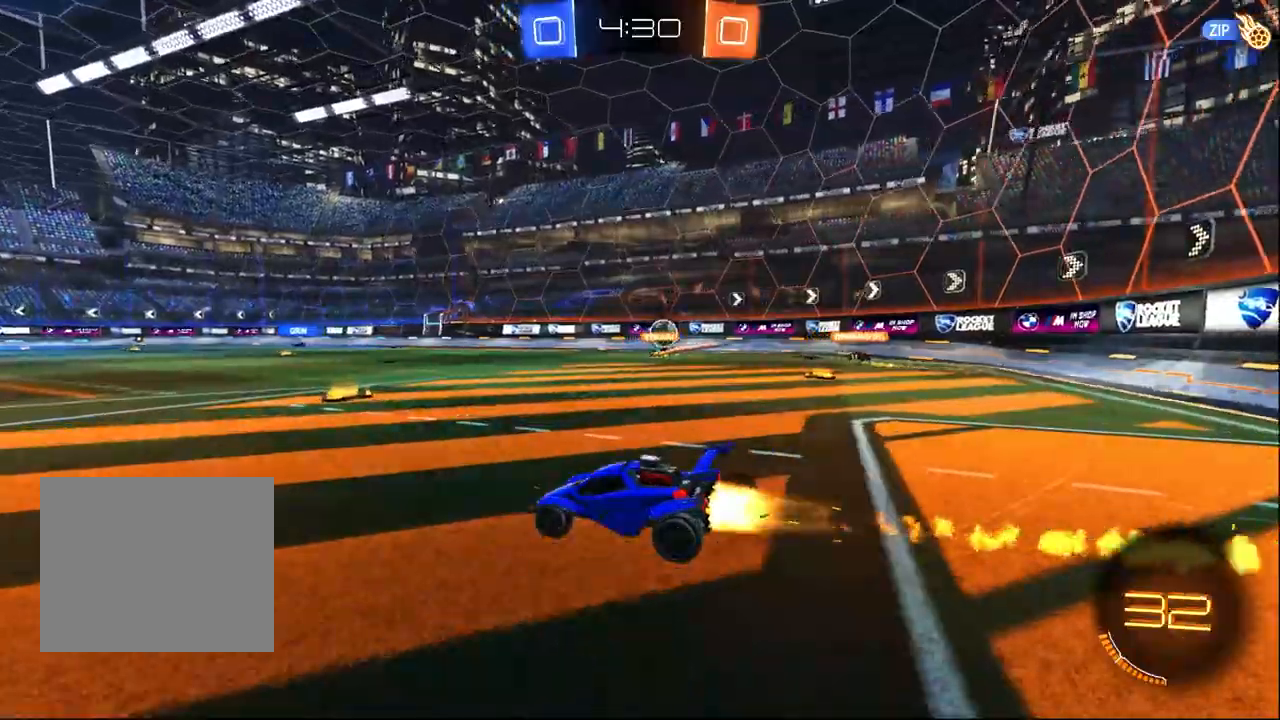
{"dt_ms": 500, "buttons": ["L1"], "left_stick": "left", "right_stick": "center", "events": [[83, "left_stick", "down-right"], [117, "CROSS", "down"], [200, "CROSS", "up"], [200, "left_stick", "left"], [217, "L1", "down"], [267, "CROSS", "down"], [383, "CROSS", "up"], [433, "R1", "up"]]}
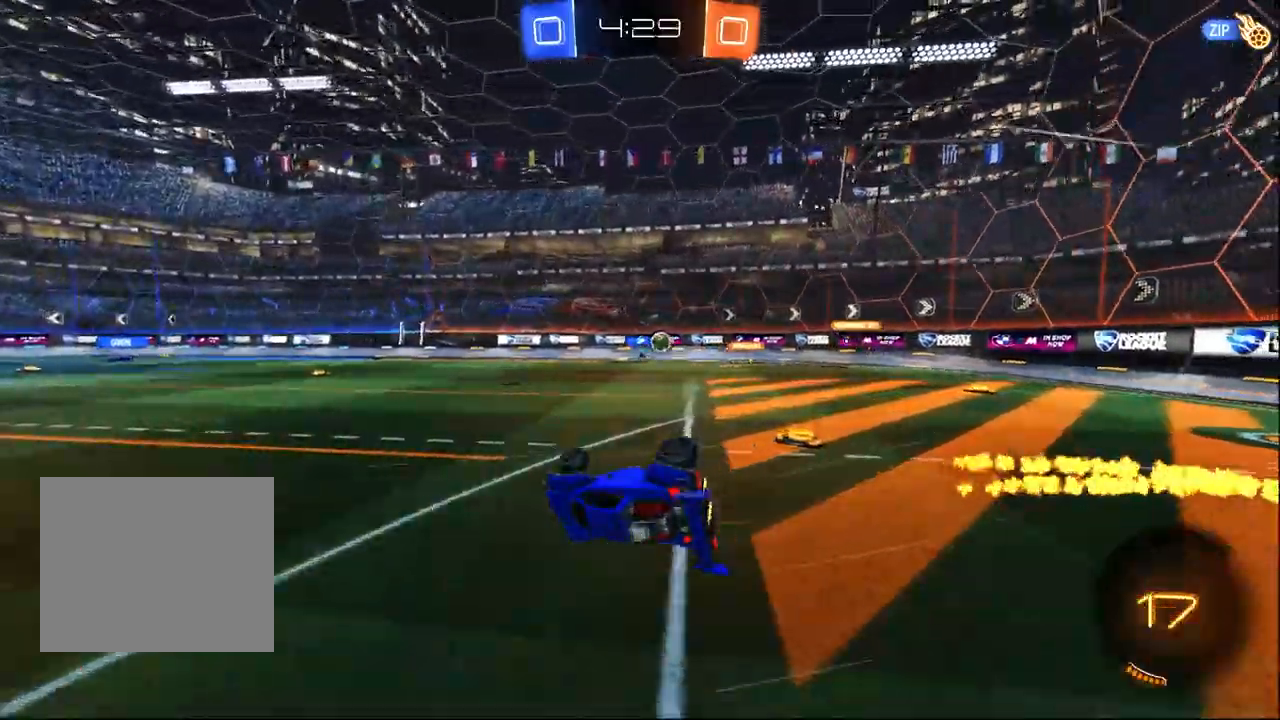
{"dt_ms": 500, "buttons": [], "left_stick": "left", "right_stick": "center", "events": [[67, "TRIANGLE", "down"], [250, "TRIANGLE", "up"], [417, "L1", "up"]]}
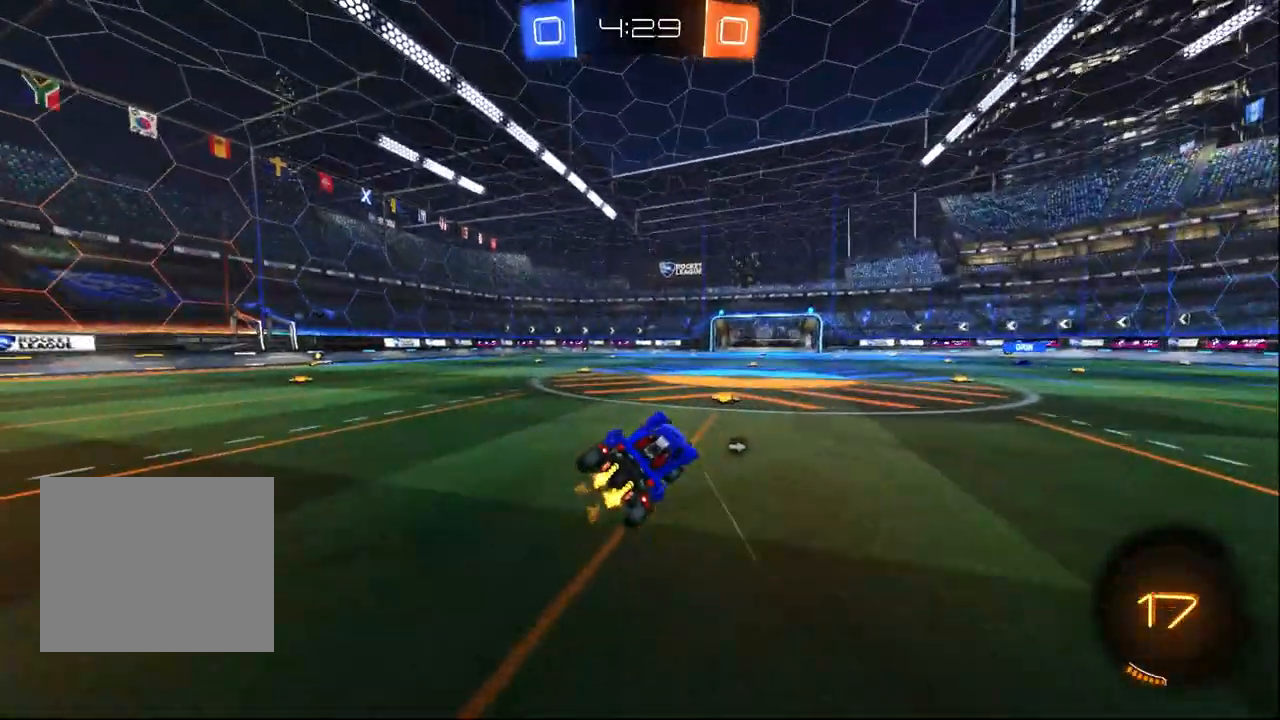
{"dt_ms": 500, "buttons": [], "left_stick": "center", "right_stick": "center", "events": [[33, "left_stick", "center"], [150, "left_stick", "up-left"], [350, "left_stick", "center"]]}
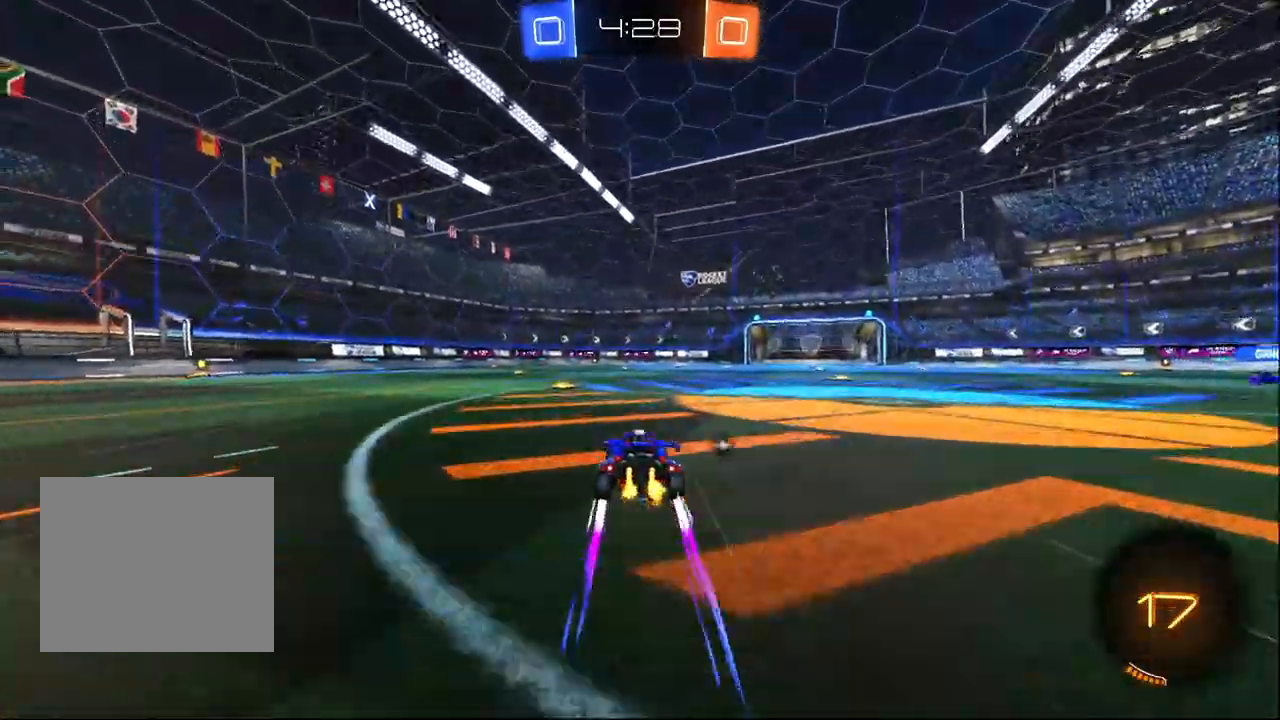
{"dt_ms": 500, "buttons": ["TRIANGLE", "R1"], "left_stick": "center", "right_stick": "center", "events": [[17, "CROSS", "down"], [100, "CROSS", "up"], [100, "L1", "down"], [100, "left_stick", "up-left"], [167, "CROSS", "down"], [267, "left_stick", "center"], [283, "CROSS", "up"], [283, "R1", "down"], [300, "L1", "up"], [450, "TRIANGLE", "down"]]}
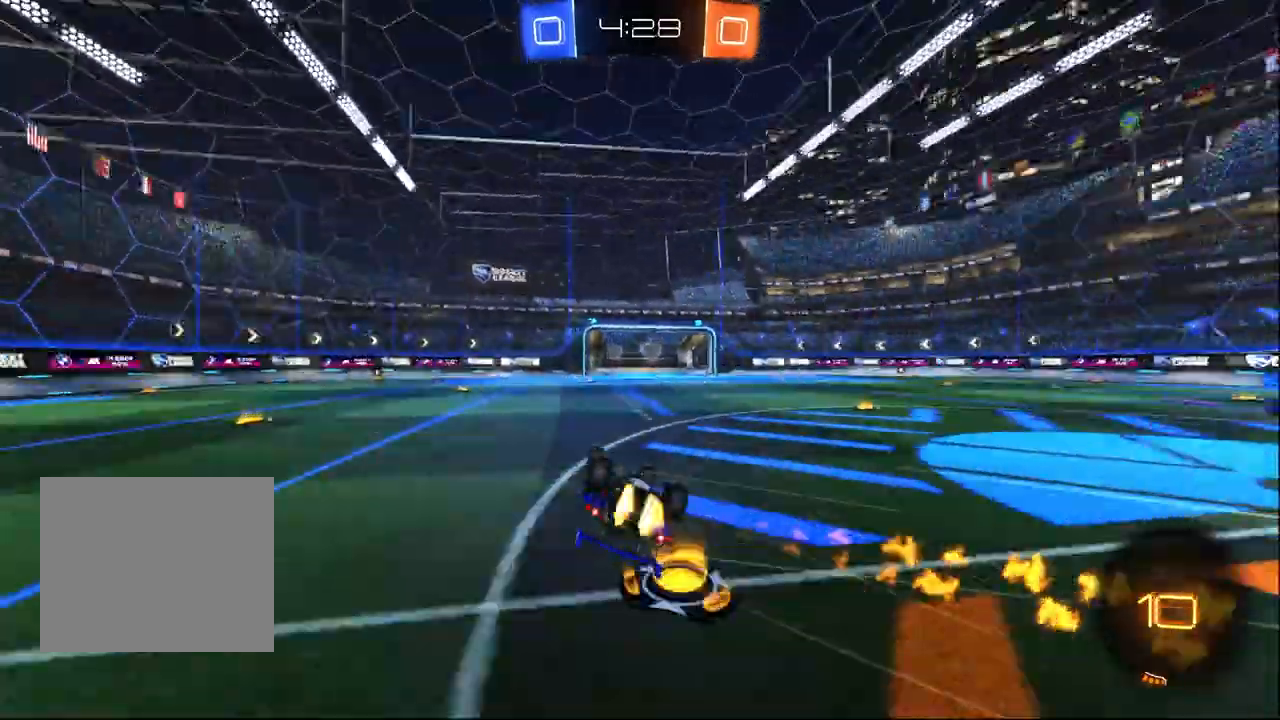
{"dt_ms": 500, "buttons": [], "left_stick": "center", "right_stick": "center", "events": [[67, "R1", "up"], [67, "TRIANGLE", "up"], [67, "left_stick", "left"], [117, "L1", "down"], [200, "left_stick", "center"], [250, "L1", "up"], [250, "R1", "down"], [317, "left_stick", "down-left"], [400, "R1", "up"], [450, "left_stick", "center"]]}
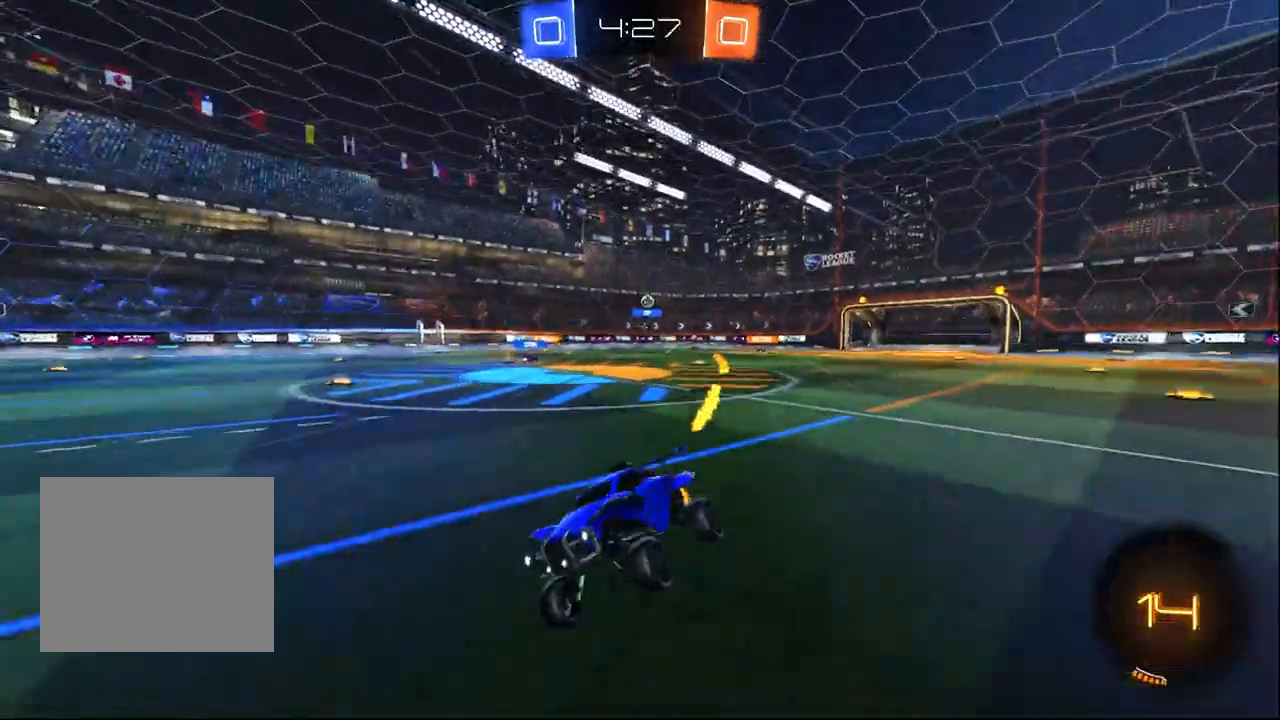
{"dt_ms": 1000, "buttons": ["TRIANGLE"], "left_stick": "center", "right_stick": "center", "events": [[400, "TRIANGLE", "down"], [517, "left_stick", "right"], [650, "left_stick", "center"], [667, "TRIANGLE", "up"], [900, "TRIANGLE", "down"]]}
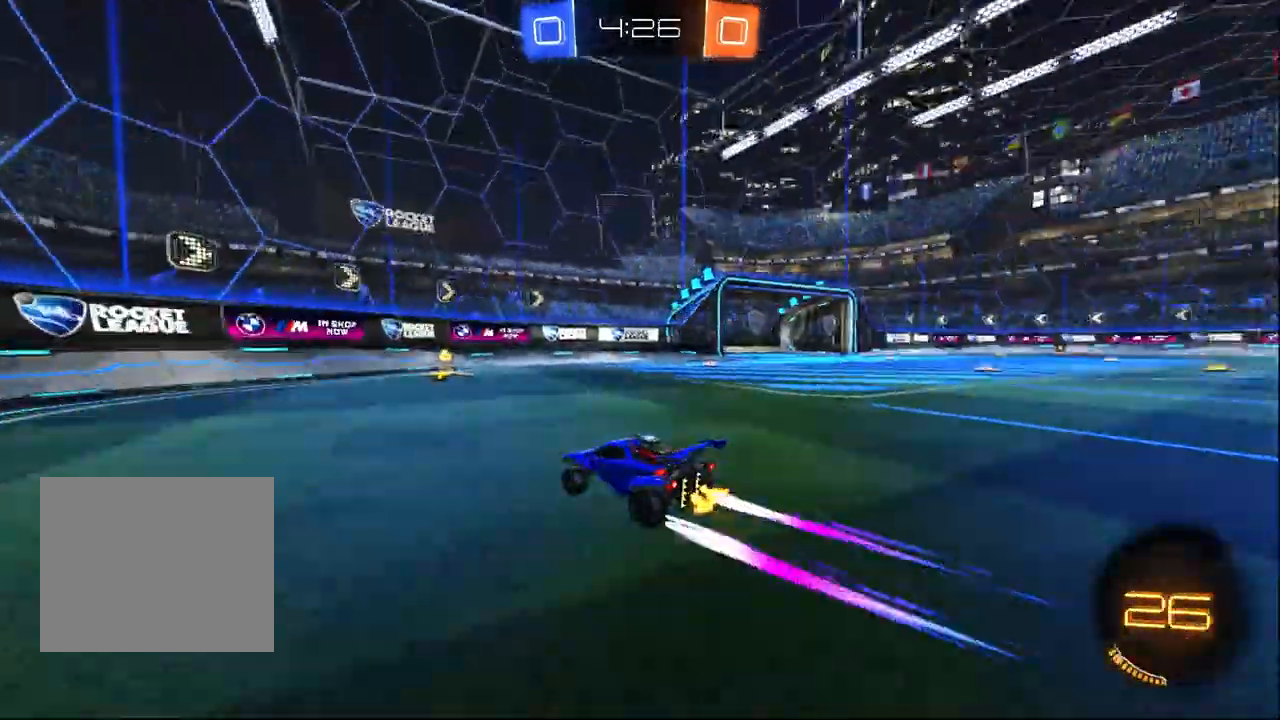
{"dt_ms": 500, "buttons": [], "left_stick": "right", "right_stick": "center", "events": [[33, "TRIANGLE", "up"], [33, "left_stick", "right"], [167, "left_stick", "center"], [317, "SQUARE", "down"], [317, "left_stick", "right"], [467, "SQUARE", "up"]]}
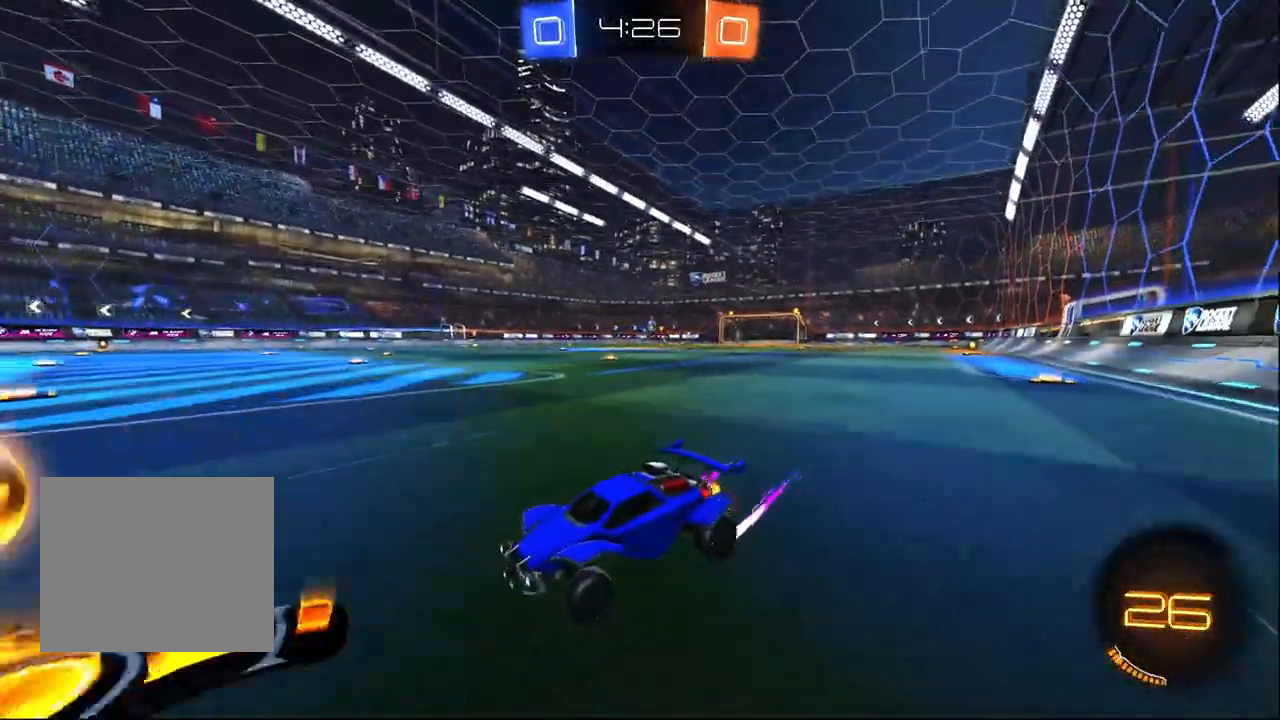
{"dt_ms": 500, "buttons": [], "left_stick": "right", "right_stick": "center", "events": []}
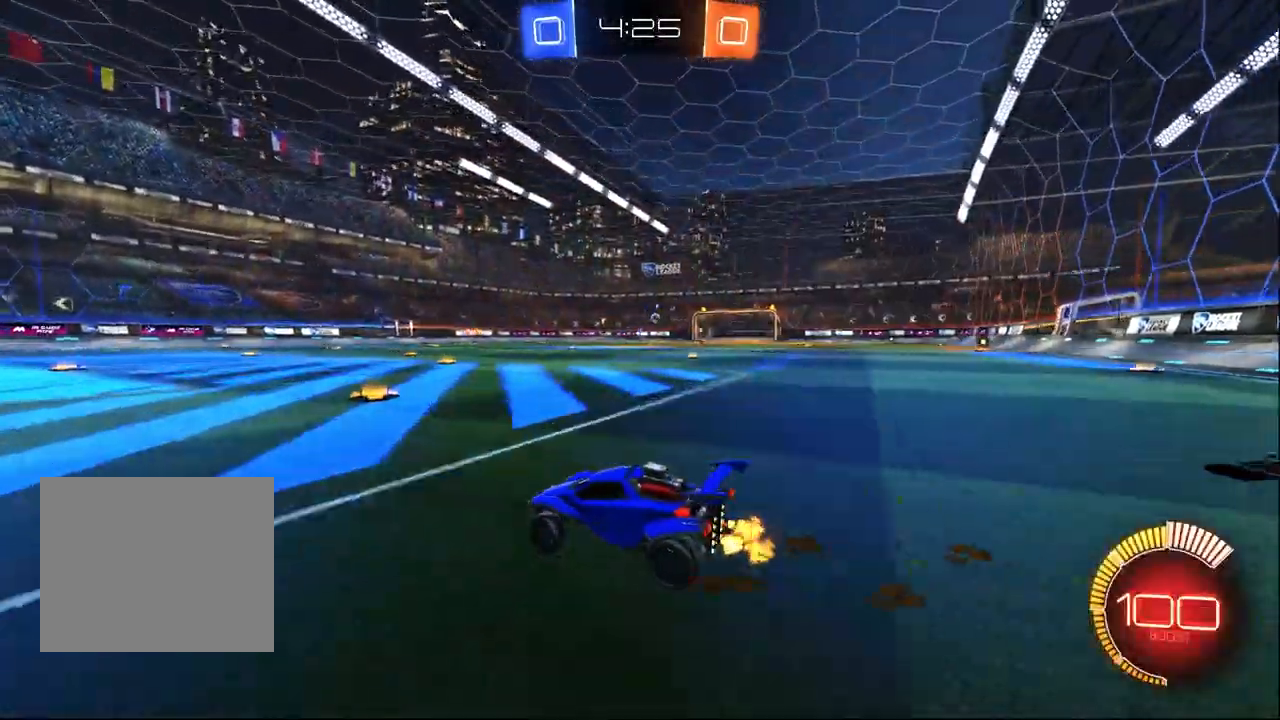
{"dt_ms": 500, "buttons": ["R1"], "left_stick": "center", "right_stick": "center", "events": [[250, "R1", "down"], [350, "left_stick", "center"]]}
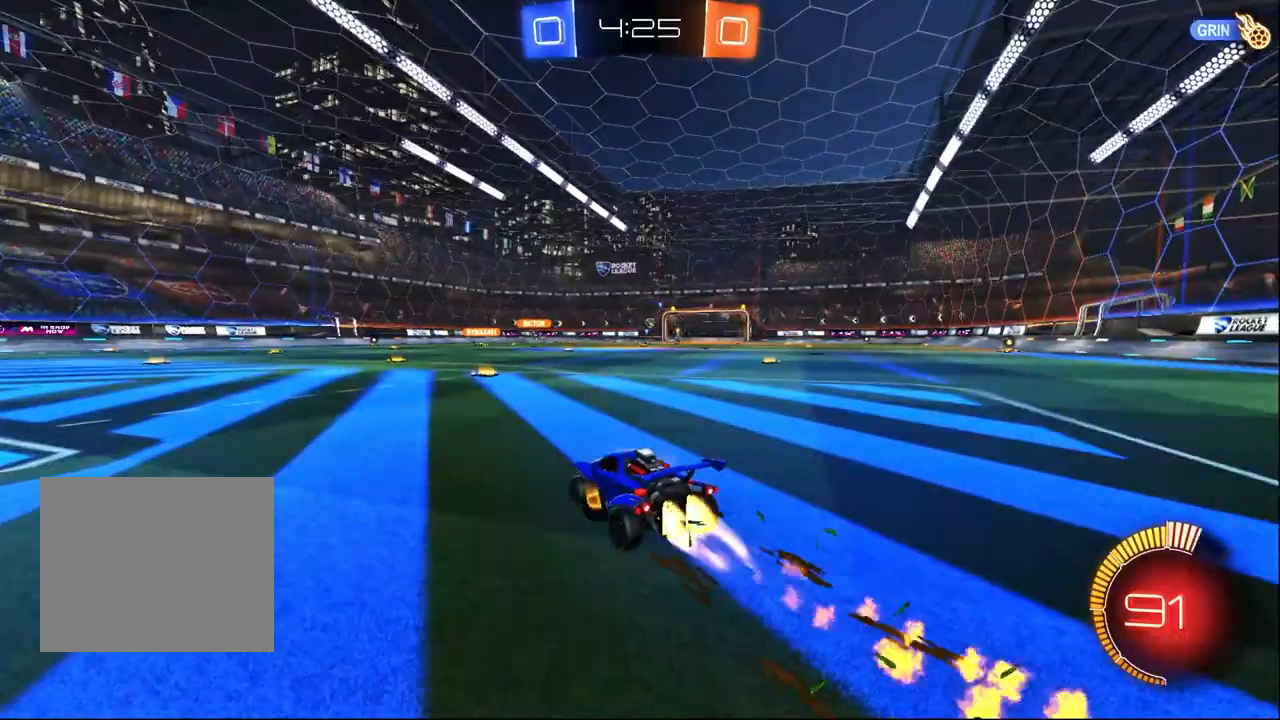
{"dt_ms": 500, "buttons": [], "left_stick": "right", "right_stick": "center", "events": [[200, "left_stick", "left"], [250, "R1", "up"], [283, "left_stick", "center"], [367, "left_stick", "right"]]}
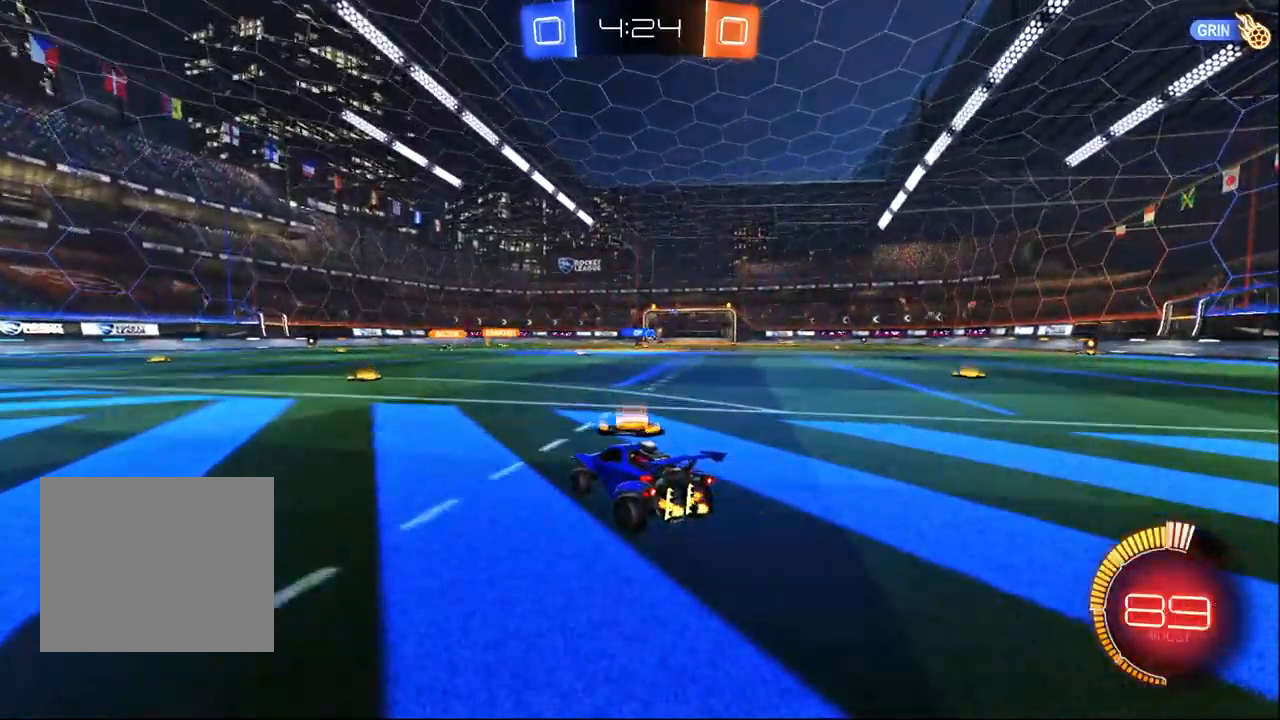
{"dt_ms": 500, "buttons": [], "left_stick": "center", "right_stick": "center", "events": [[33, "left_stick", "up-right"], [183, "left_stick", "center"]]}
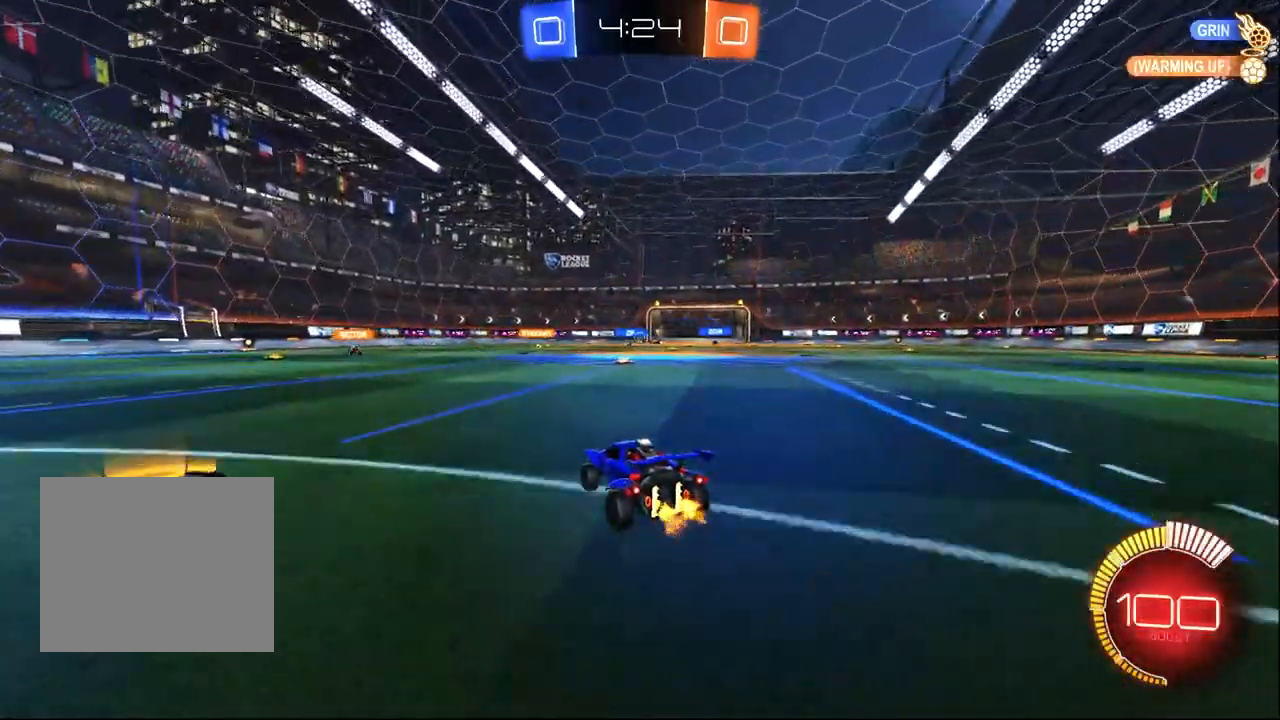
{"dt_ms": 500, "buttons": [], "left_stick": "center", "right_stick": "center", "events": [[17, "left_stick", "left"], [317, "left_stick", "center"]]}
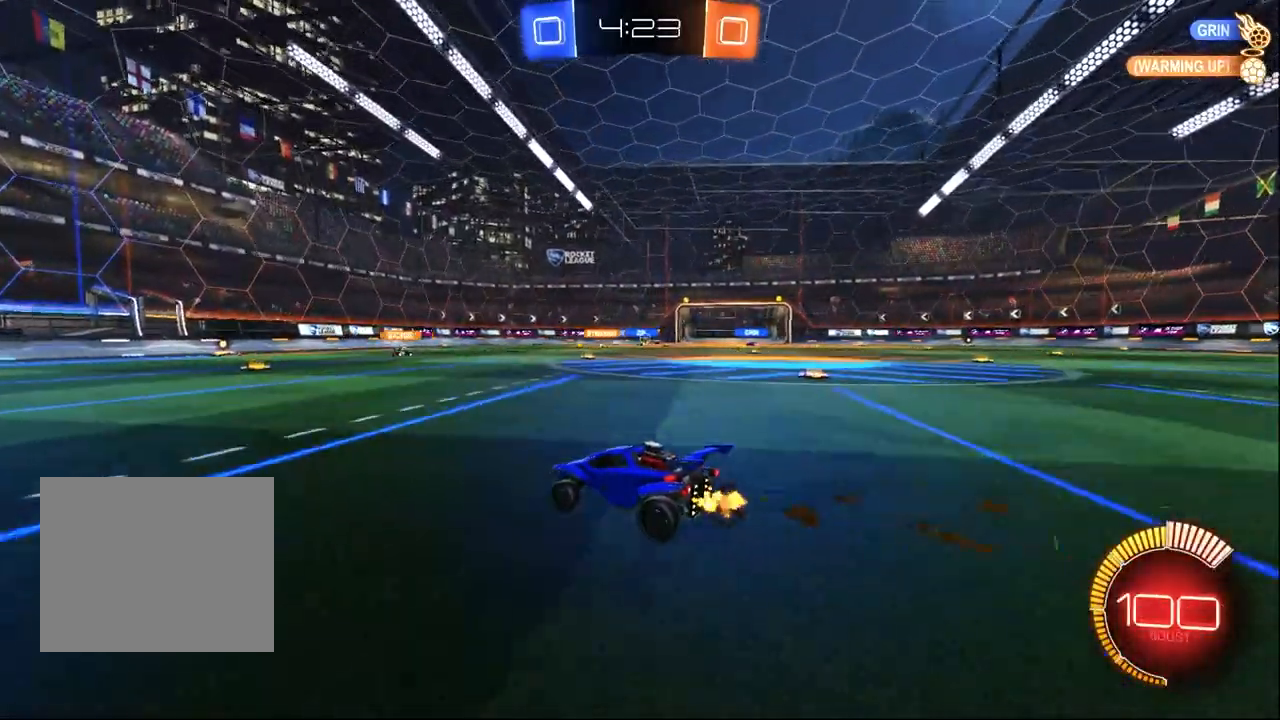
{"dt_ms": 500, "buttons": [], "left_stick": "right", "right_stick": "center", "events": [[350, "left_stick", "right"]]}
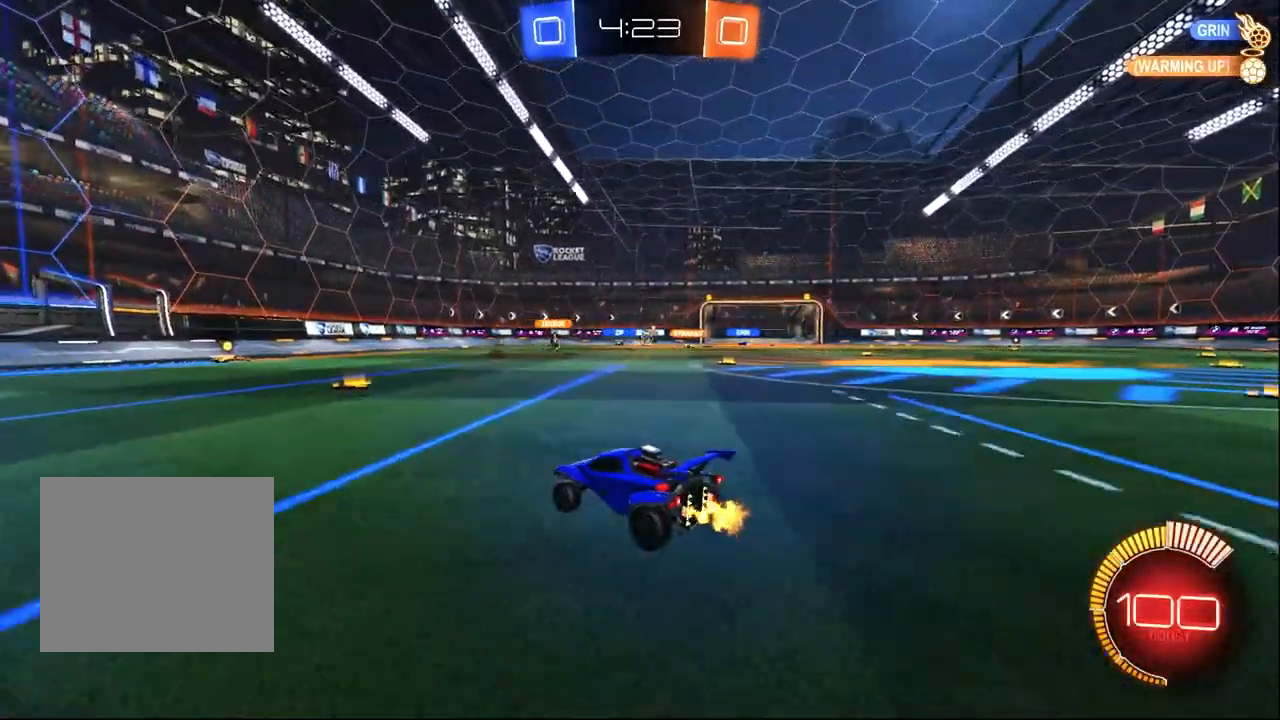
{"dt_ms": 1000, "buttons": [], "left_stick": "right", "right_stick": "center", "events": [[67, "left_stick", "center"], [150, "left_stick", "left"], [183, "L2", "down"], [450, "L2", "up"], [517, "left_stick", "center"], [600, "left_stick", "right"]]}
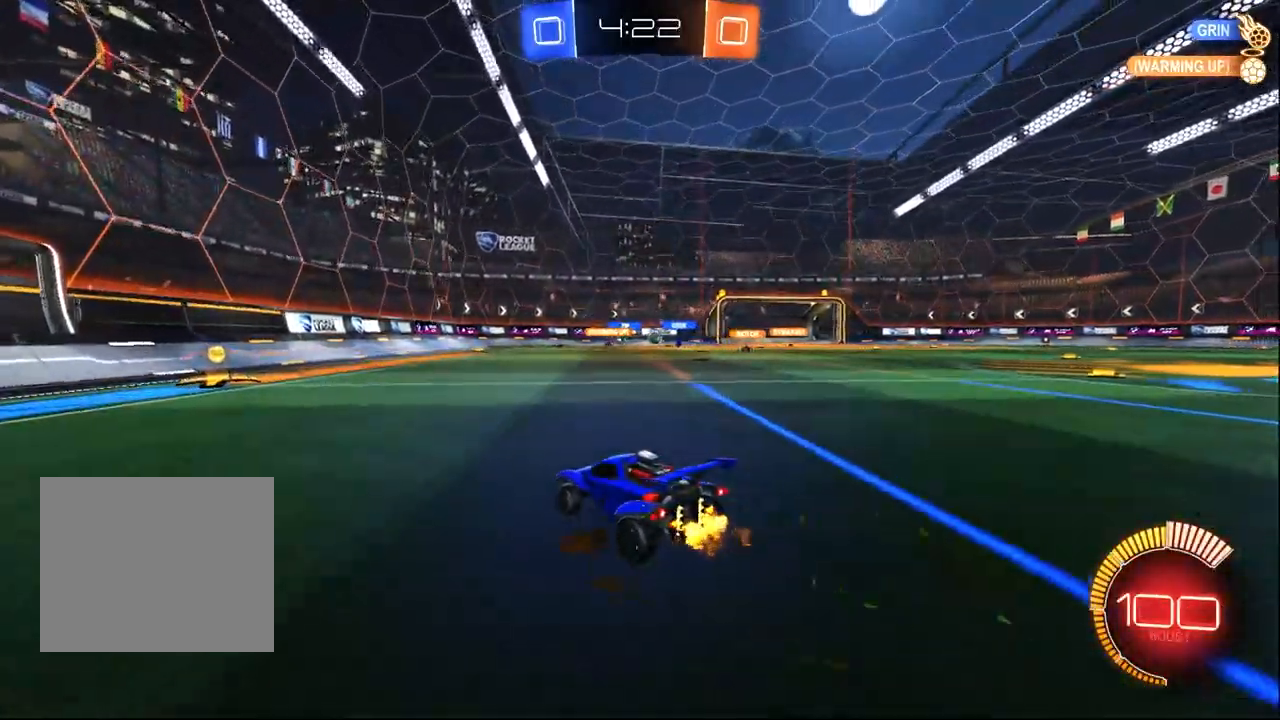
{"dt_ms": 500, "buttons": [], "left_stick": "right", "right_stick": "center", "events": []}
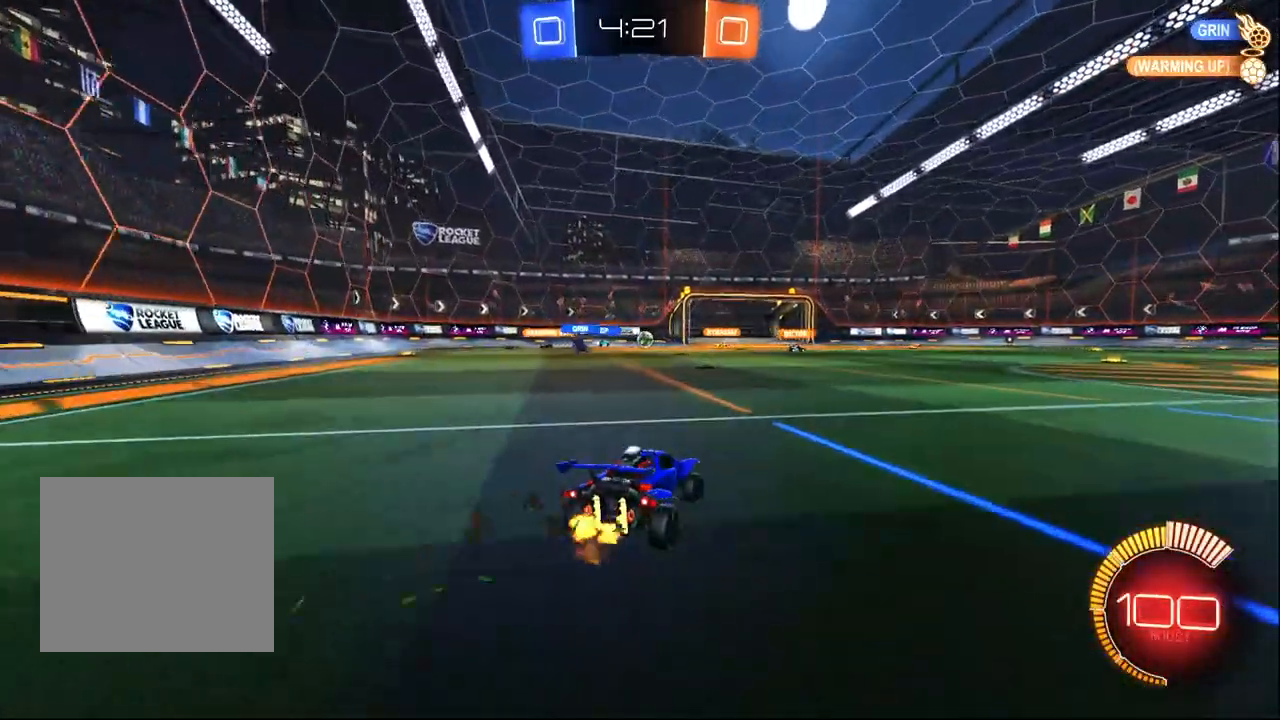
{"dt_ms": 500, "buttons": [], "left_stick": "center", "right_stick": "center", "events": [[300, "left_stick", "center"]]}
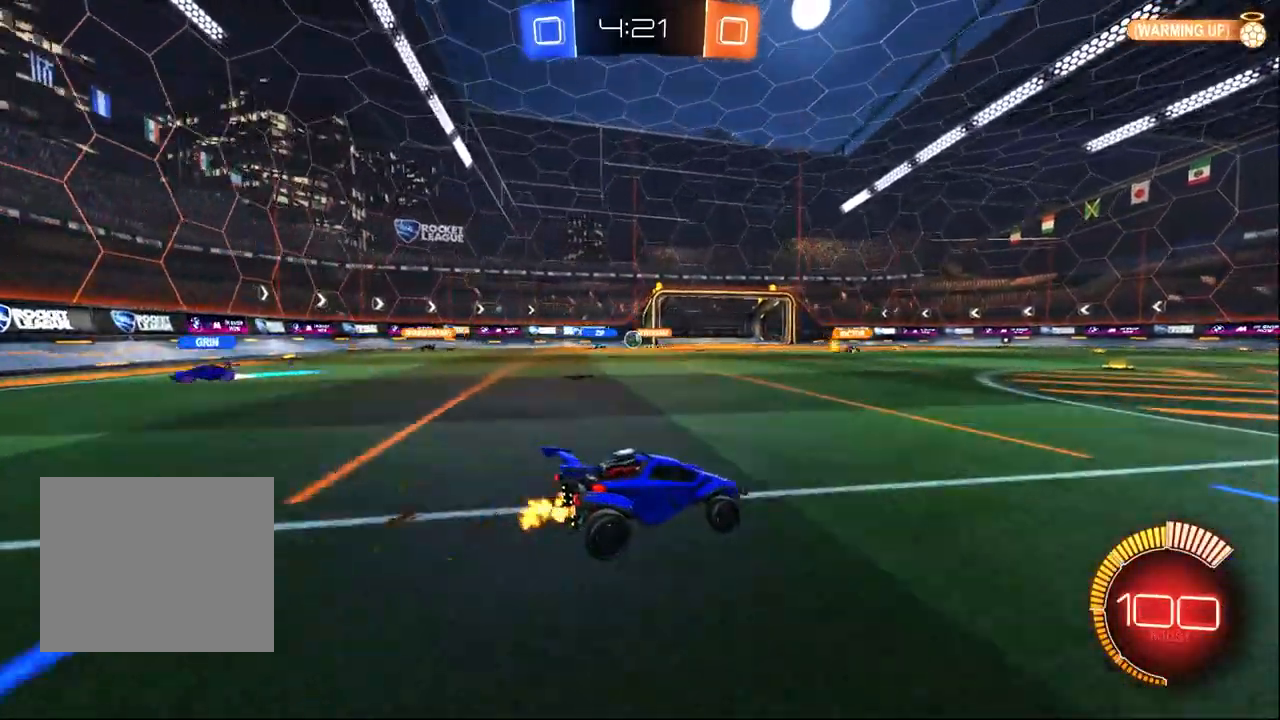
{"dt_ms": 500, "buttons": [], "left_stick": "right", "right_stick": "center", "events": [[333, "left_stick", "right"]]}
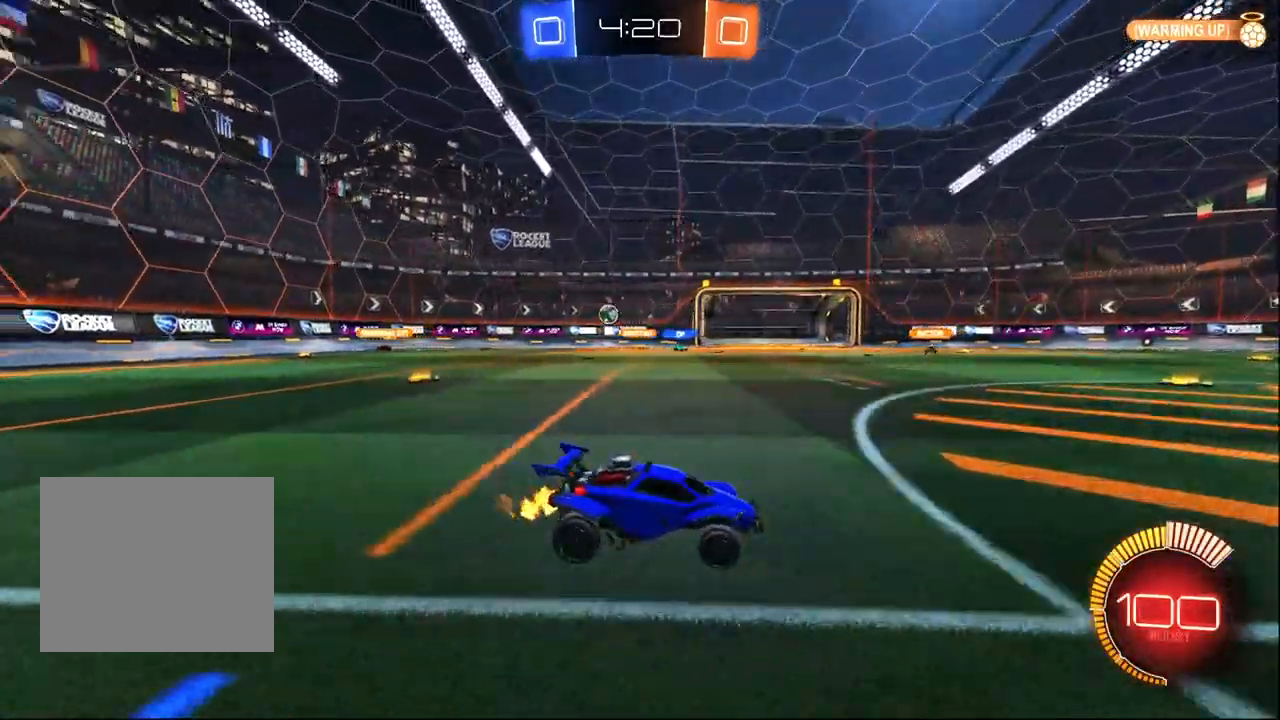
{"dt_ms": 500, "buttons": [], "left_stick": "right", "right_stick": "center", "events": [[117, "SQUARE", "down"], [267, "SQUARE", "up"]]}
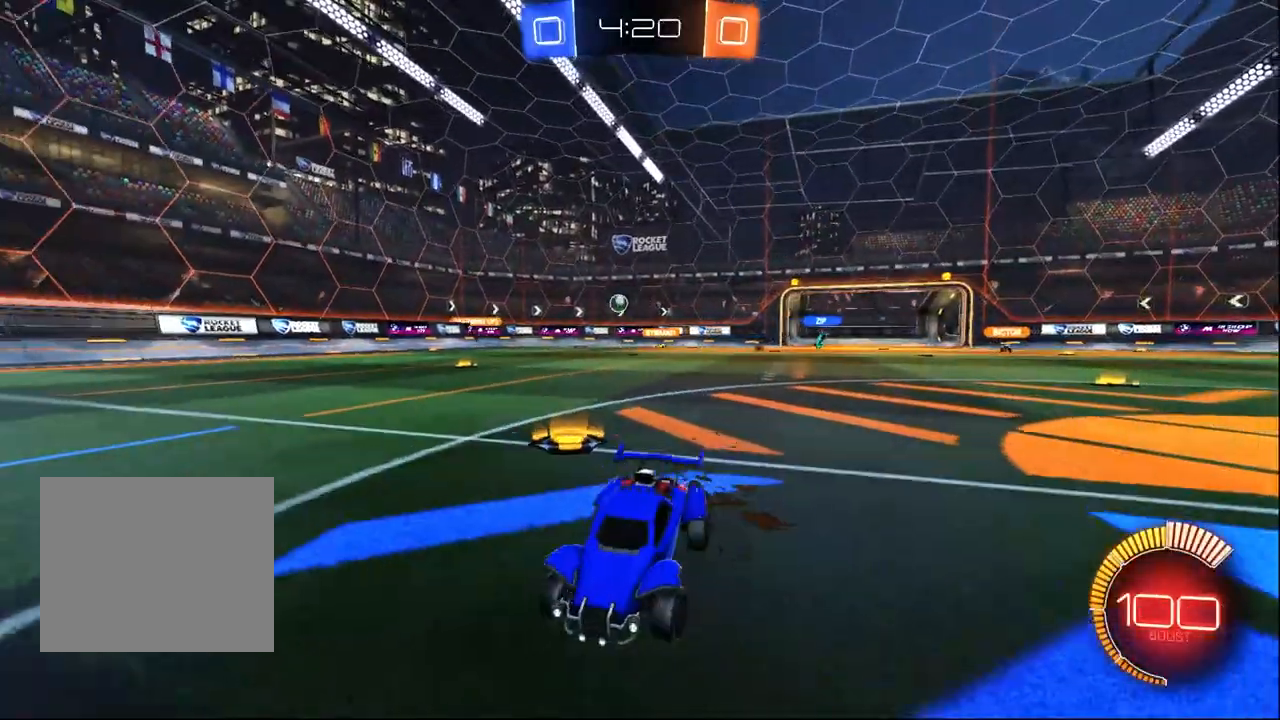
{"dt_ms": 500, "buttons": [], "left_stick": "right", "right_stick": "center", "events": [[183, "left_stick", "center"], [483, "left_stick", "right"]]}
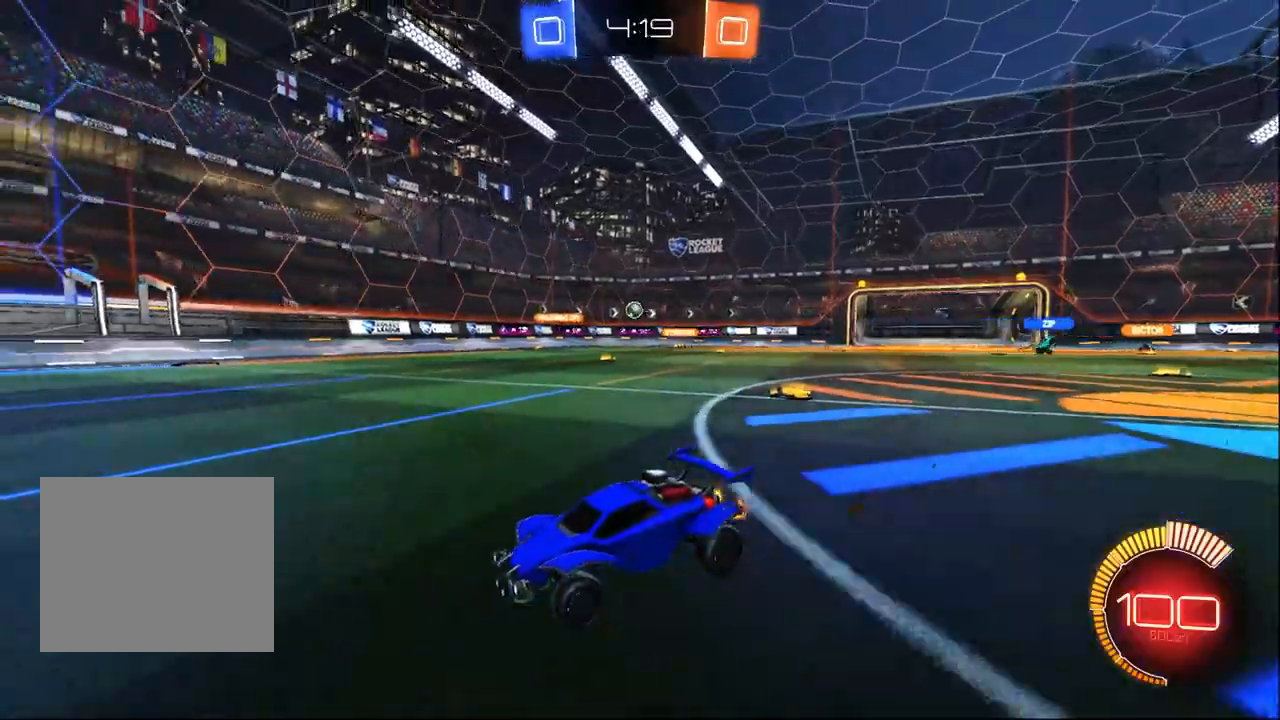
{"dt_ms": 500, "buttons": [], "left_stick": "center", "right_stick": "center", "events": [[317, "R1", "down"], [333, "left_stick", "center"], [450, "R1", "up"]]}
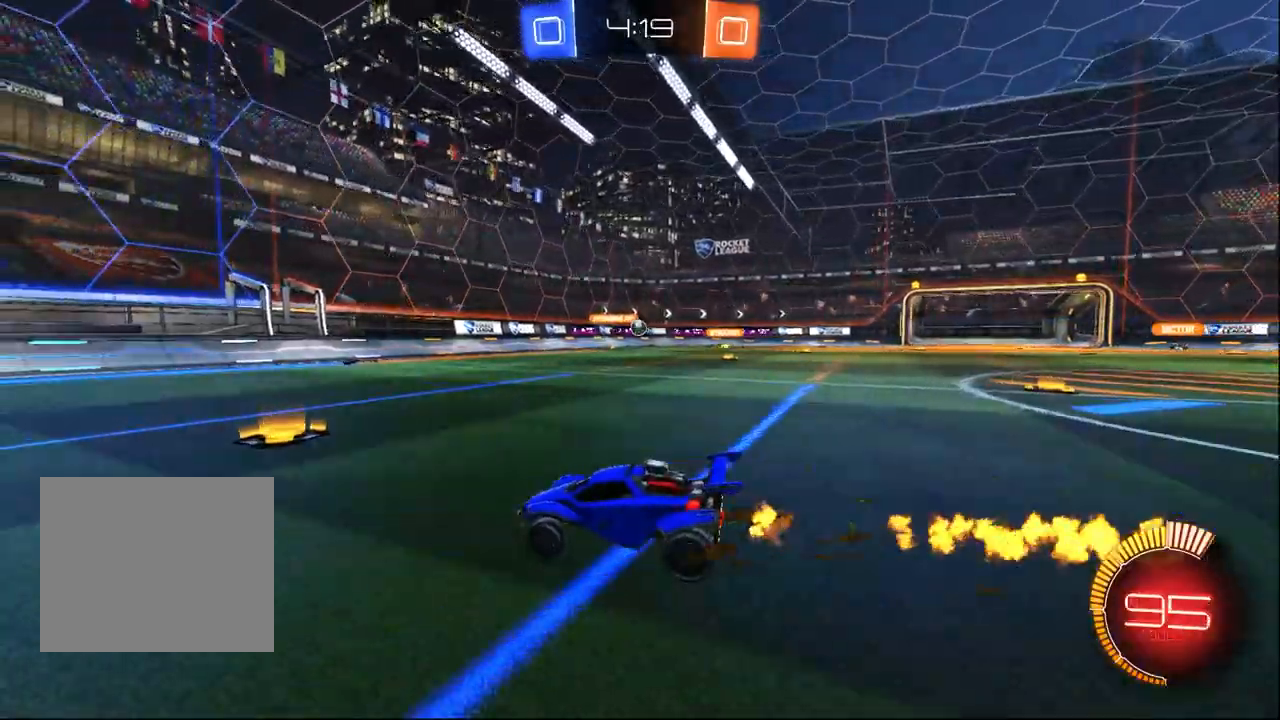
{"dt_ms": 500, "buttons": ["R1"], "left_stick": "right", "right_stick": "center", "events": [[33, "left_stick", "right"], [300, "R1", "down"]]}
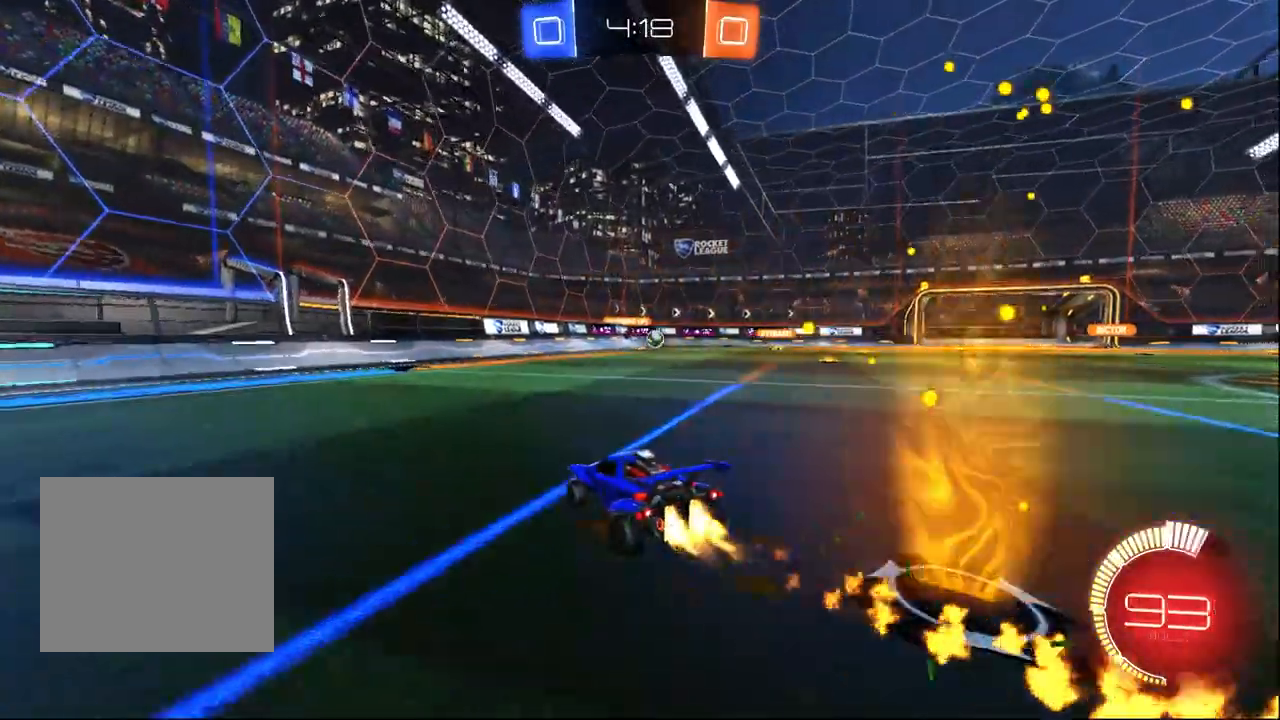
{"dt_ms": 500, "buttons": ["R1"], "left_stick": "right", "right_stick": "center", "events": [[100, "R1", "up"], [250, "R1", "down"]]}
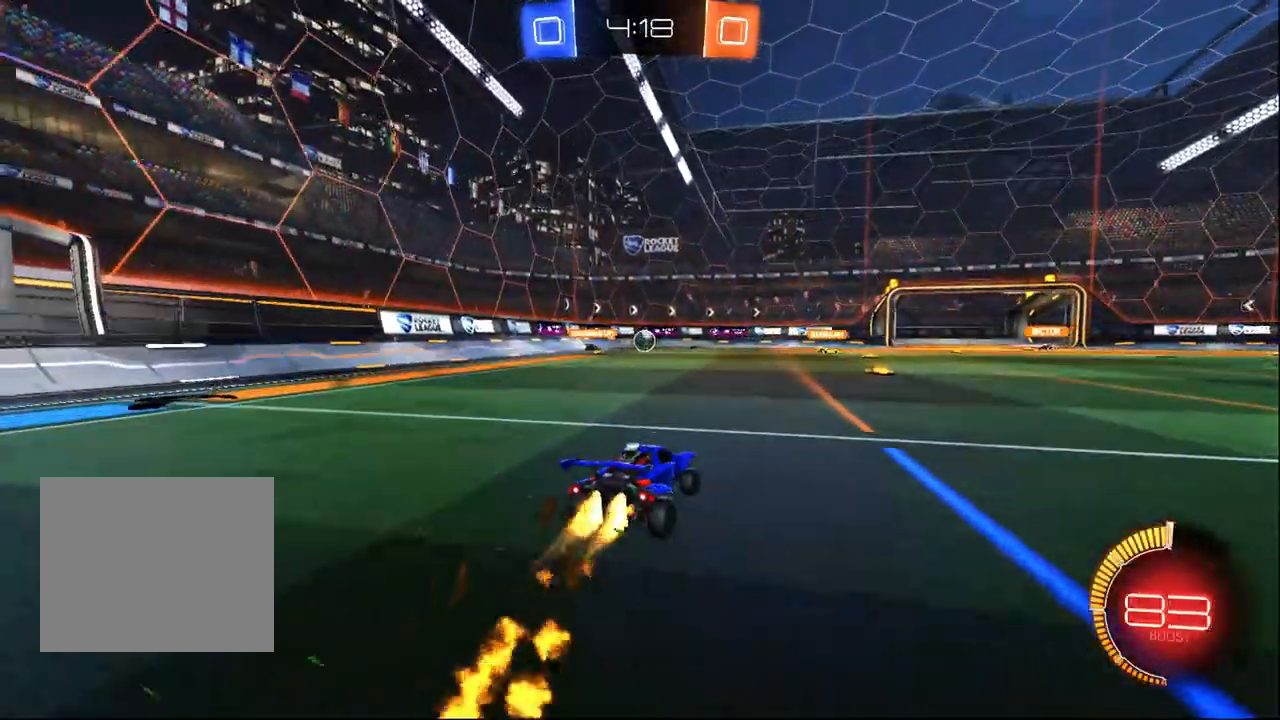
{"dt_ms": 500, "buttons": ["R1"], "left_stick": "center", "right_stick": "center", "events": [[83, "R1", "up"], [133, "left_stick", "center"], [200, "R1", "down"], [333, "left_stick", "right"], [500, "left_stick", "center"]]}